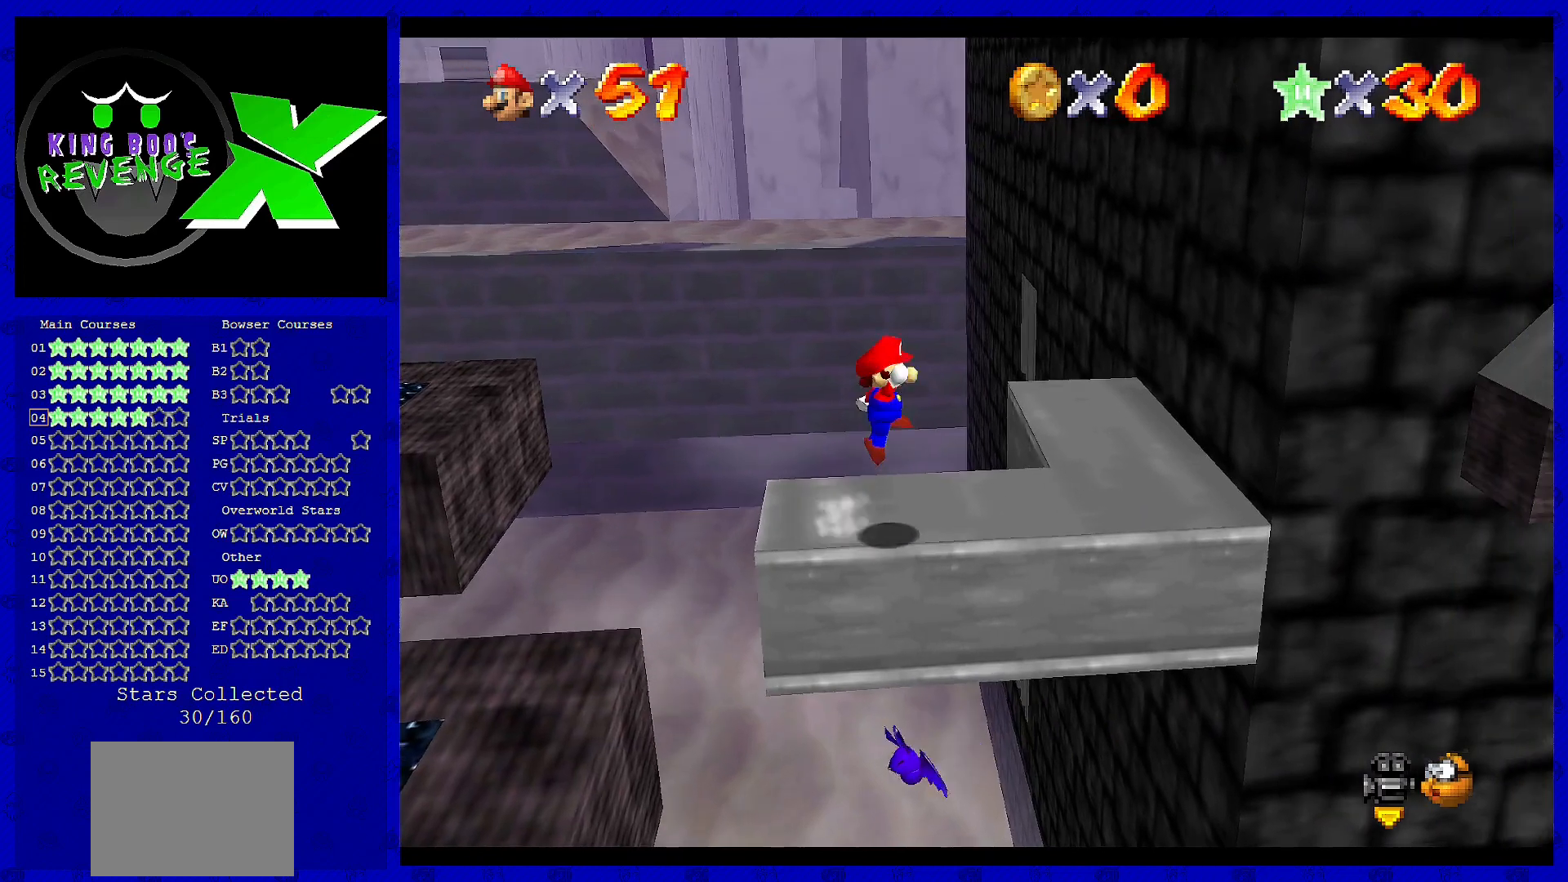
Gameplay with a controller (Nintendo layout); each line is a JSON object with the inputs held at the frame after it. "events" lists button and stick changes between this image and that frame as [ms after this image, input, new state], when the widget could be followed in between. Not read: L3 R3.
{"buttons": ["A"], "left_stick": "down-right", "events": [[480, "A", "down"], [480, "left_stick", "down-right"]]}
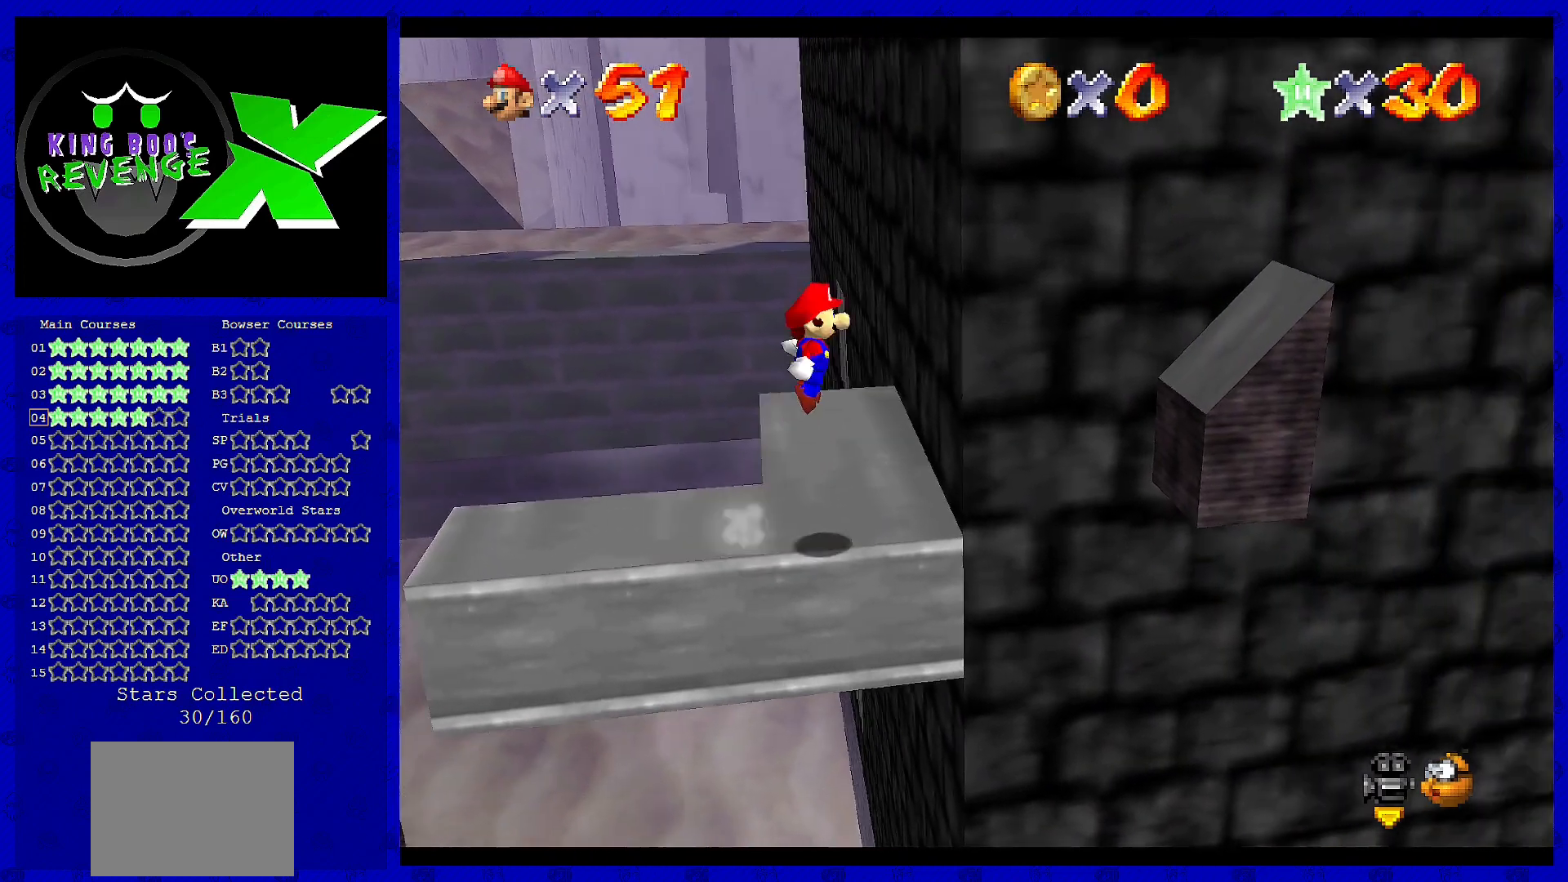
{"buttons": [], "left_stick": "right", "events": [[120, "left_stick", "right"], [200, "A", "up"]]}
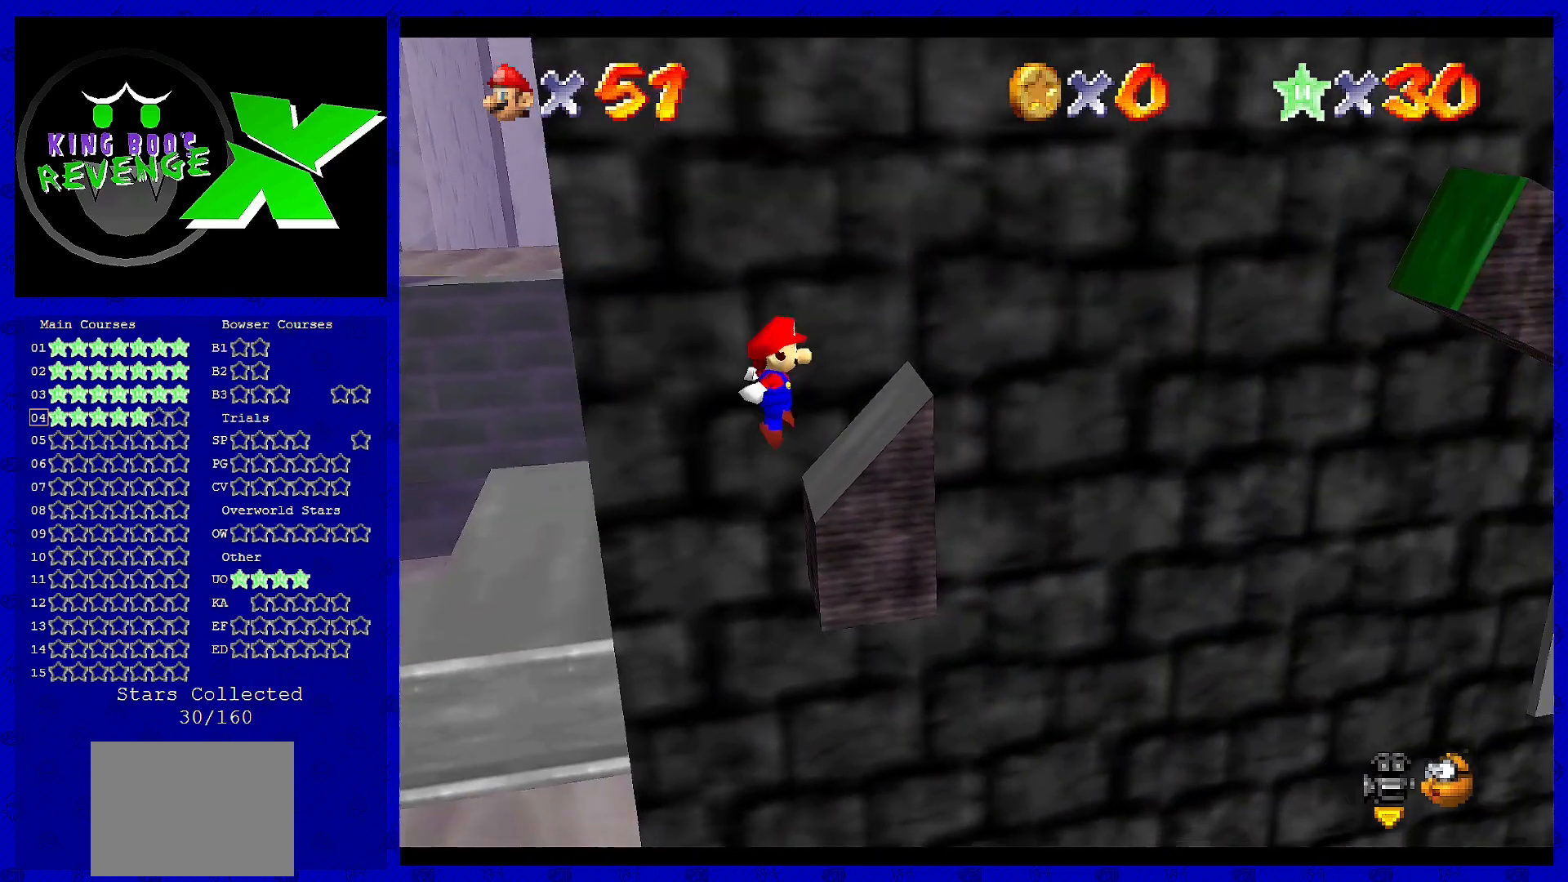
{"buttons": ["A"], "left_stick": "right", "events": [[160, "A", "down"]]}
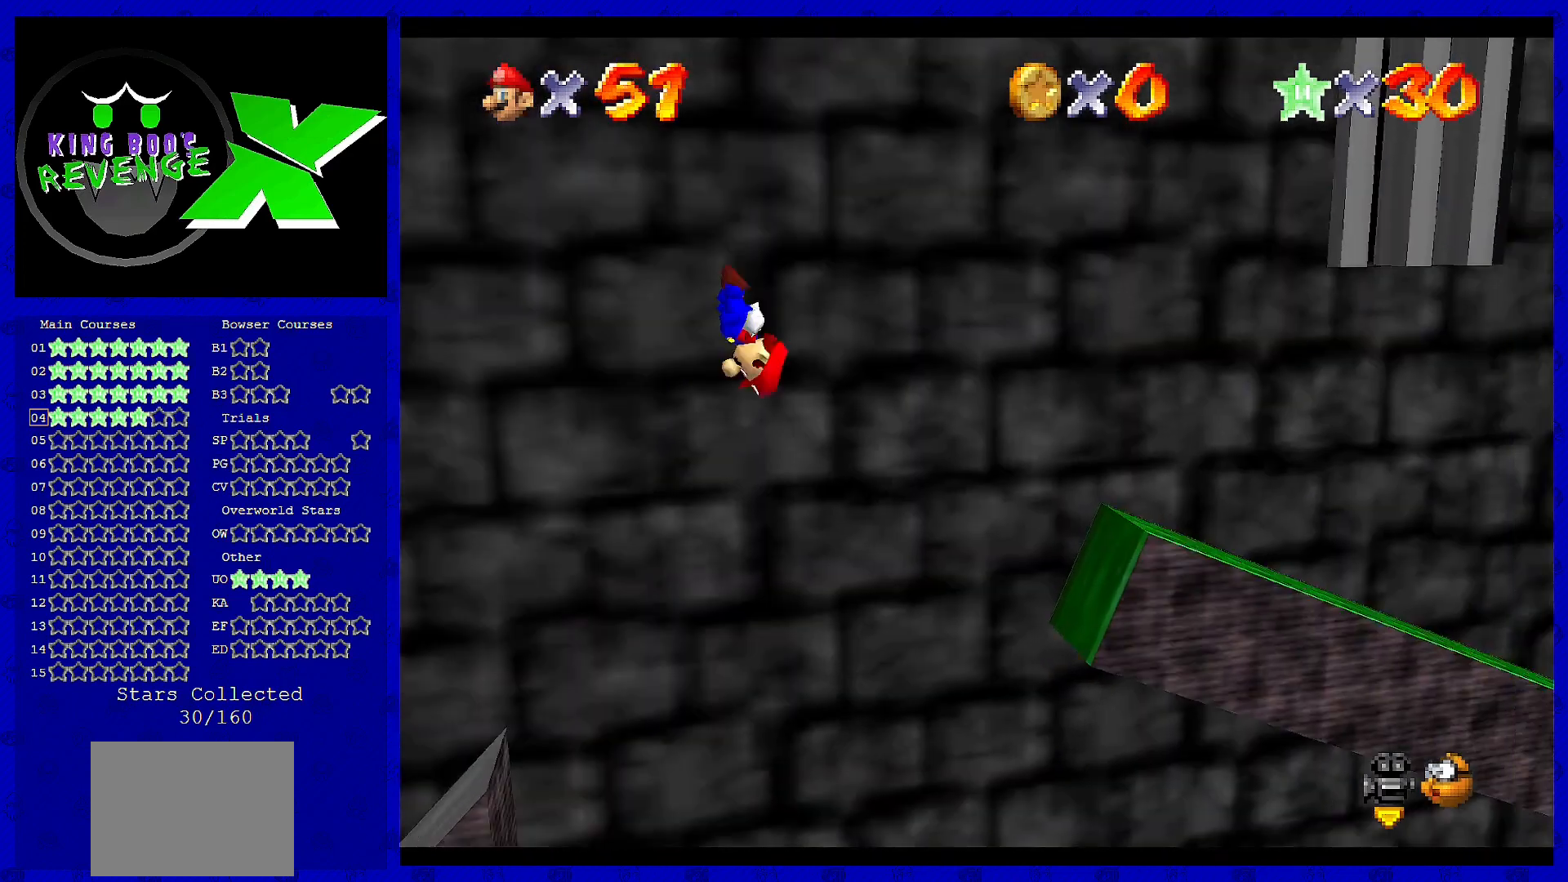
{"buttons": [], "left_stick": "center", "events": [[200, "A", "up"], [440, "left_stick", "center"]]}
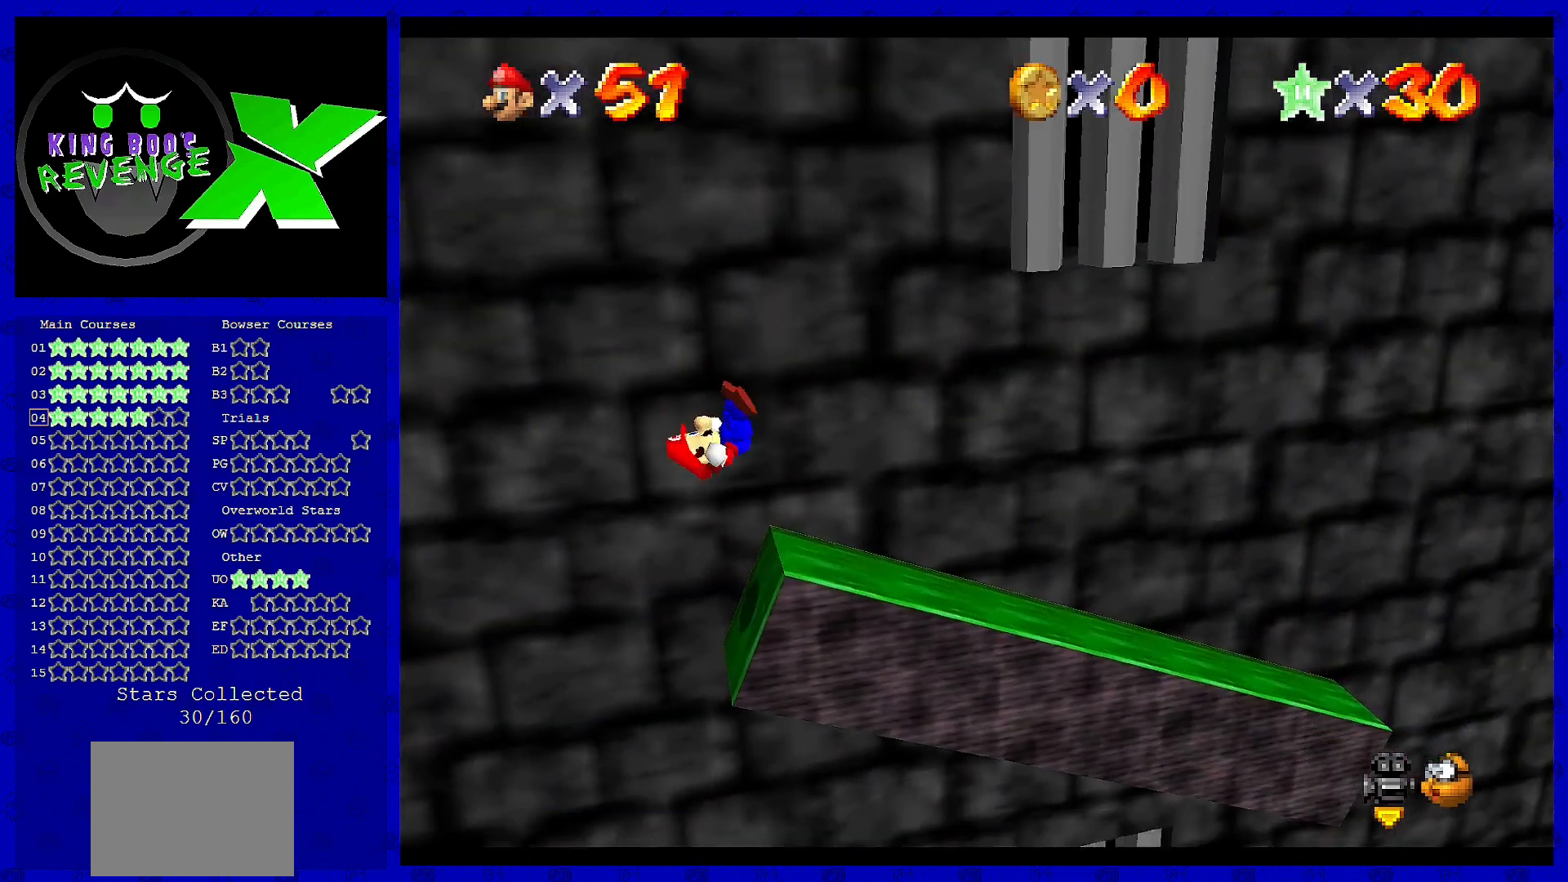
{"buttons": [], "left_stick": "right", "events": [[120, "left_stick", "right"]]}
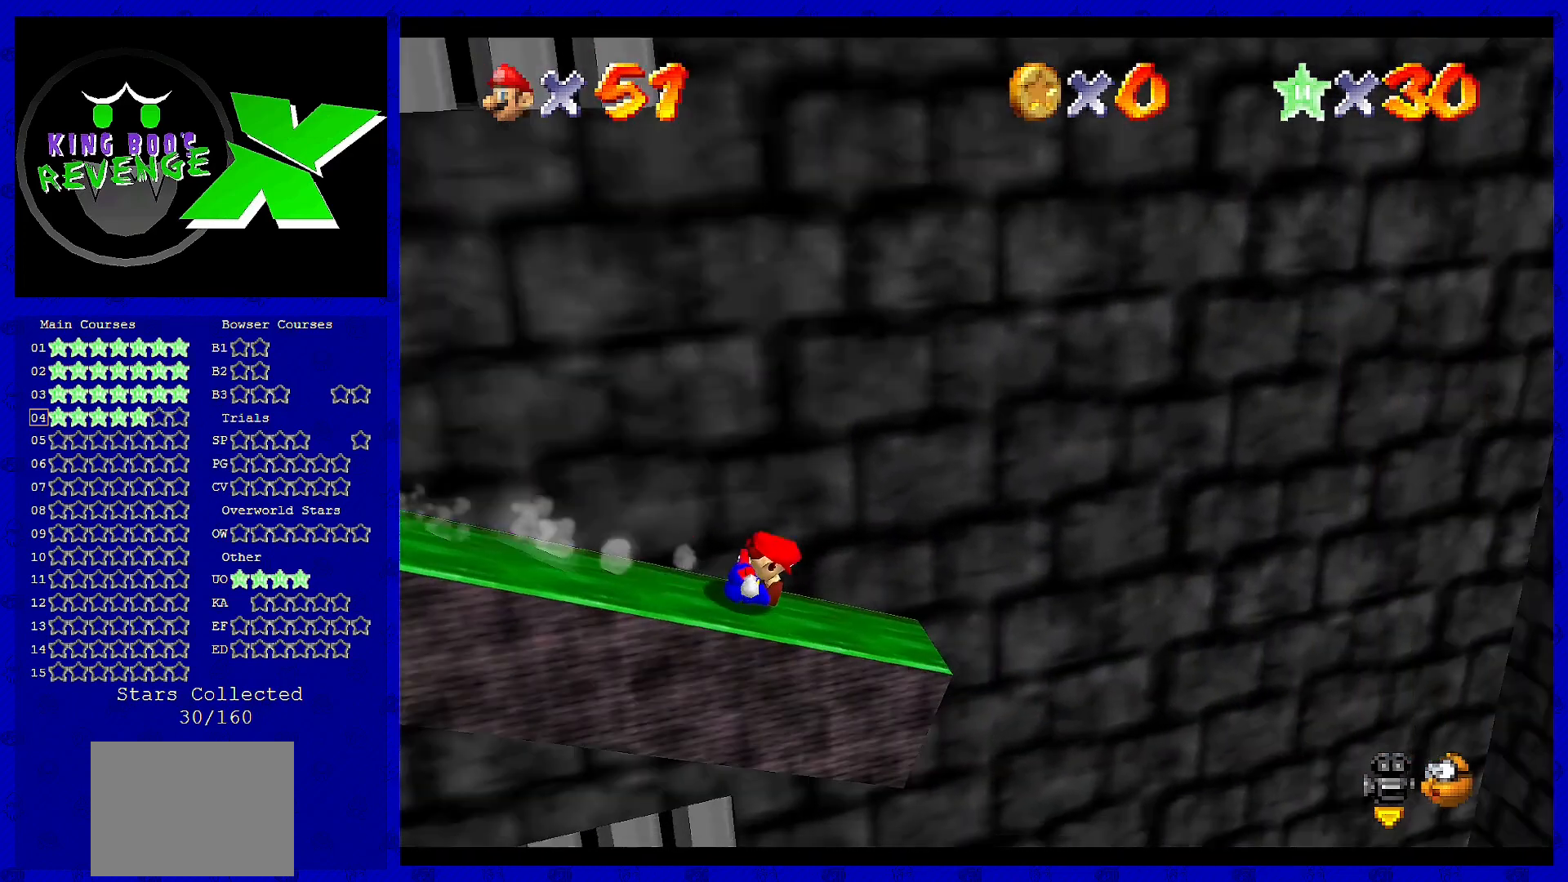
{"buttons": ["A"], "left_stick": "right", "events": [[80, "A", "down"]]}
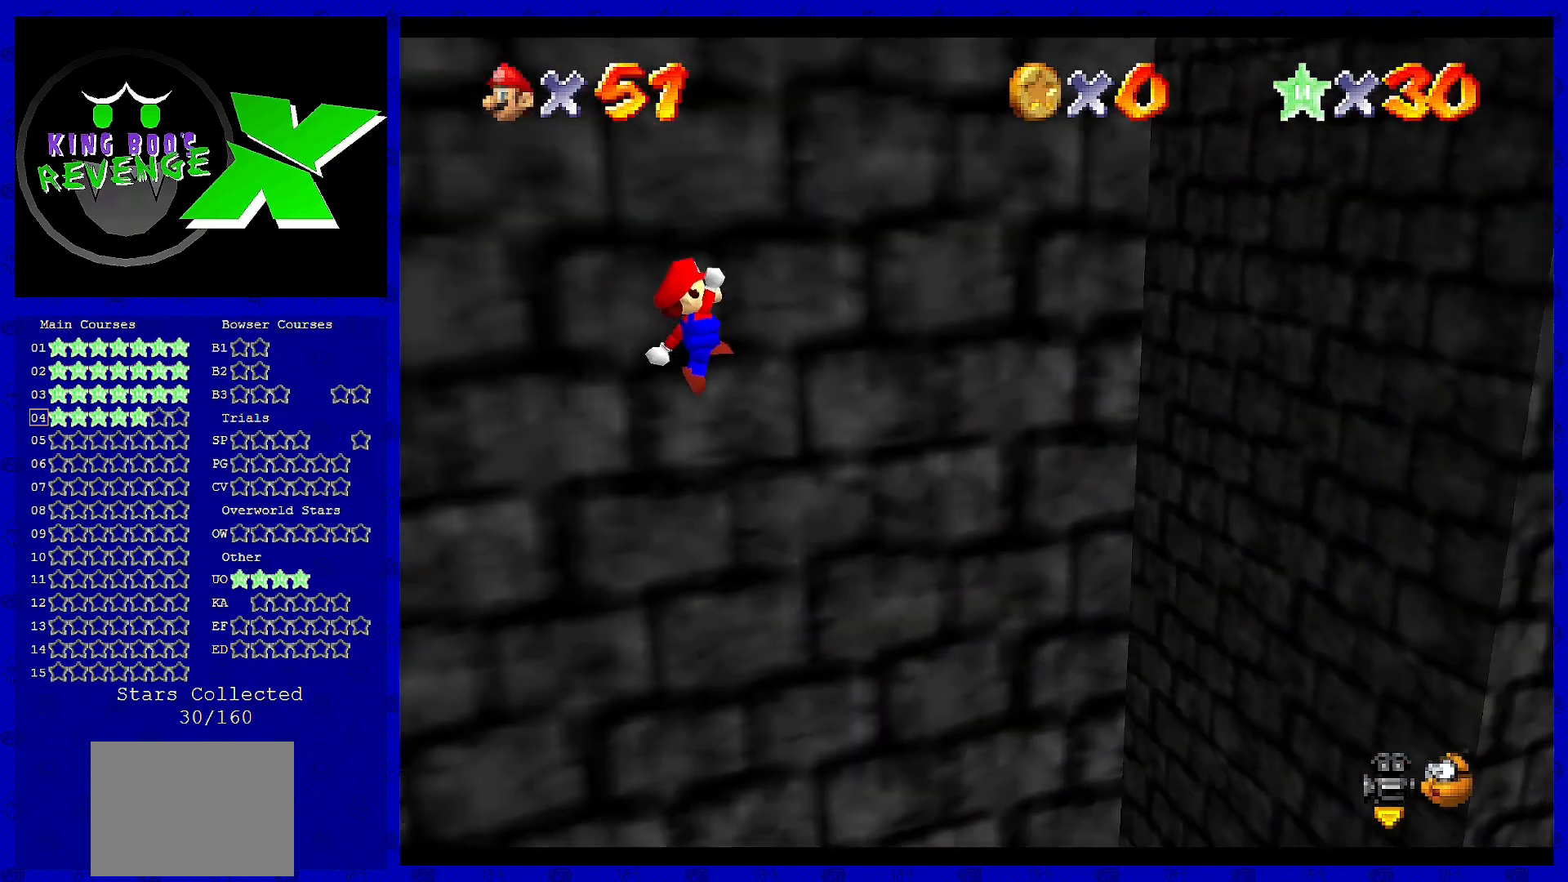
{"buttons": [], "left_stick": "up-left", "events": [[80, "A", "up"], [240, "C_LEFT", "down"], [240, "left_stick", "up"], [320, "C_LEFT", "up"], [400, "C_LEFT", "down"], [520, "C_LEFT", "up"], [520, "left_stick", "up-left"]]}
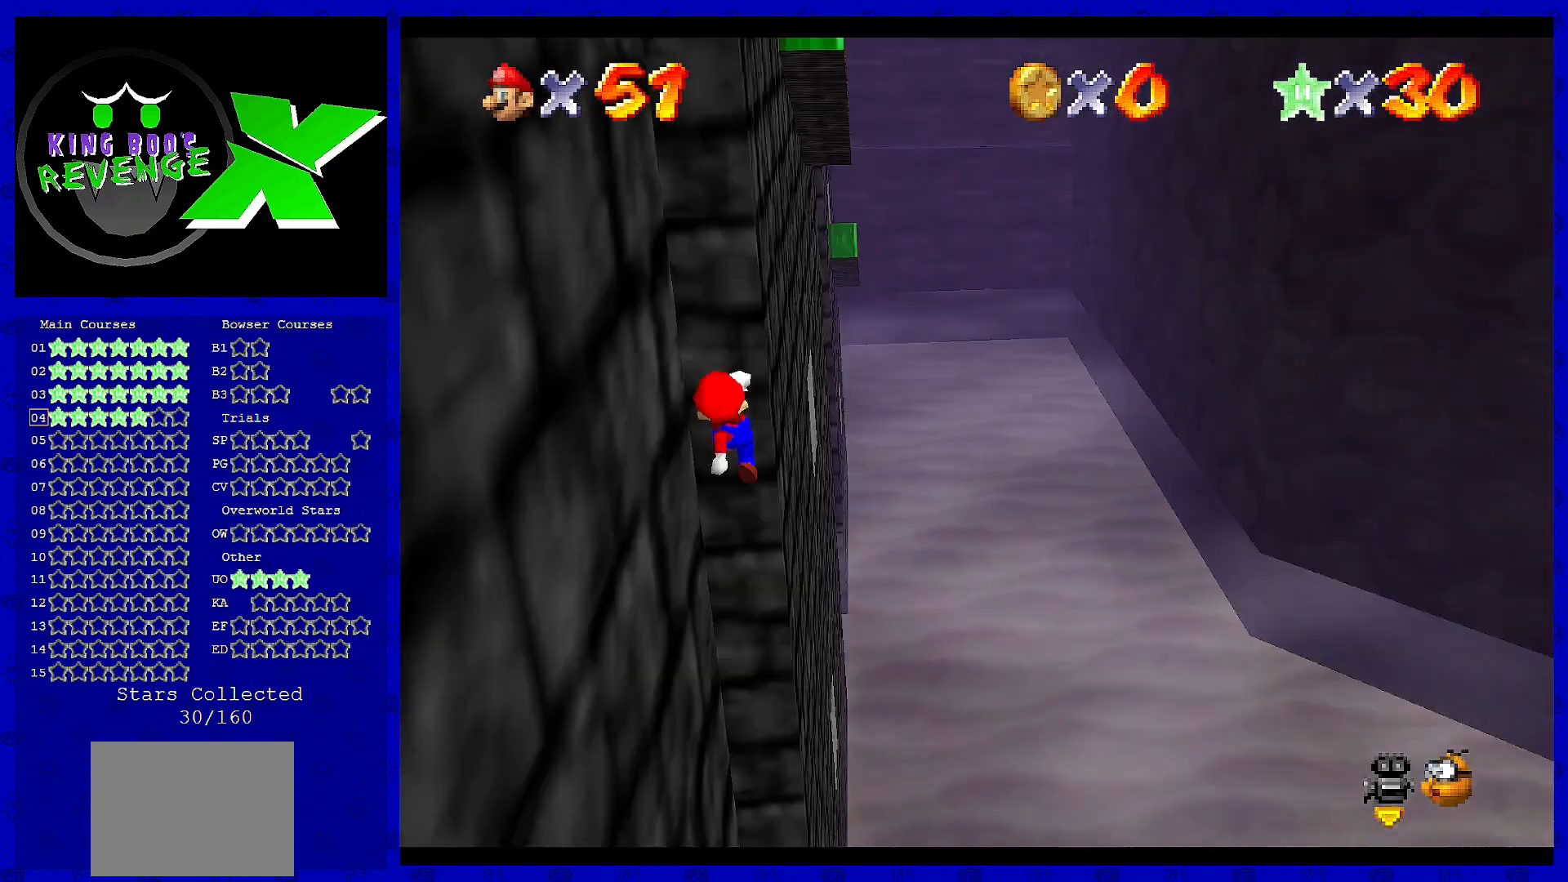
{"buttons": ["A"], "left_stick": "down", "events": [[80, "C_LEFT", "down"], [120, "C_LEFT", "up"], [120, "left_stick", "left"], [200, "C_LEFT", "down"], [320, "C_LEFT", "up"], [440, "A", "down"], [440, "left_stick", "down"]]}
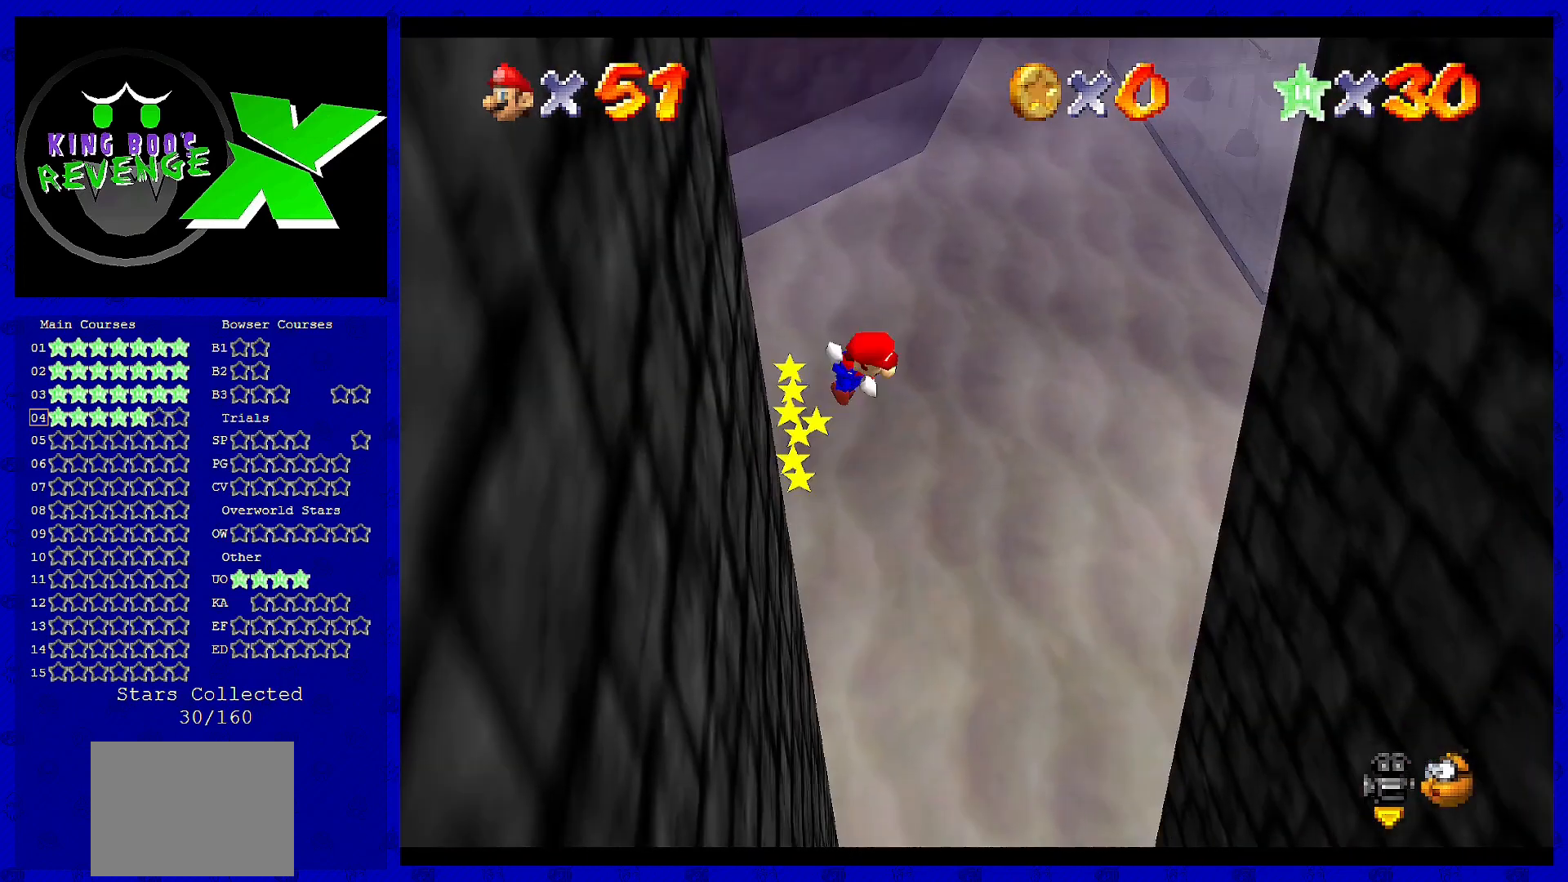
{"buttons": [], "left_stick": "down-right", "events": [[280, "left_stick", "down-right"], [480, "A", "up"]]}
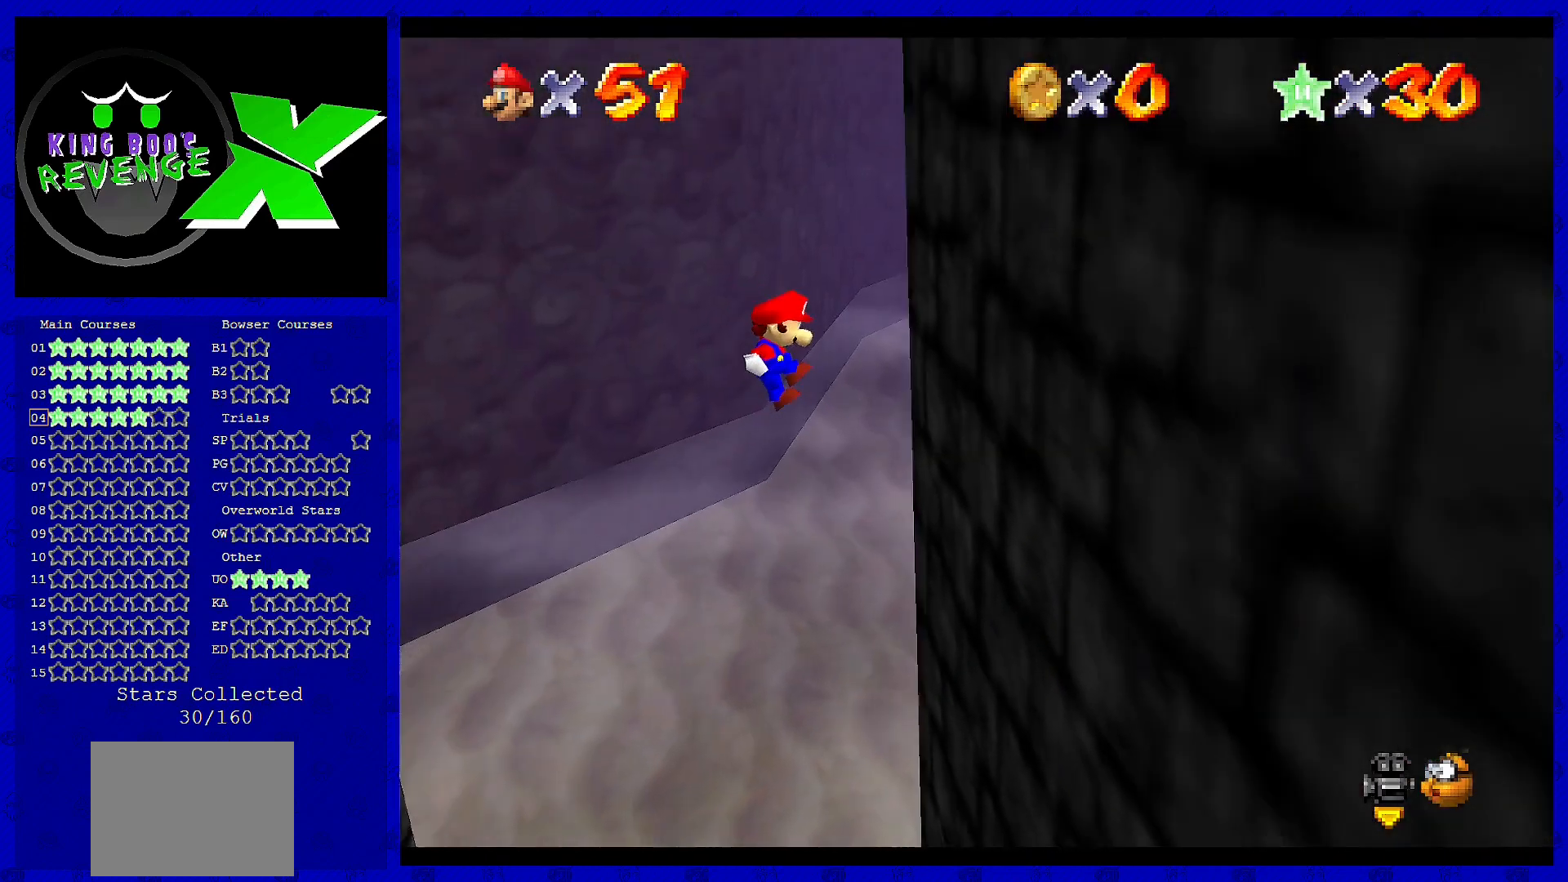
{"buttons": ["A"], "left_stick": "down-left", "events": [[200, "left_stick", "down"], [280, "A", "down"], [480, "left_stick", "down-left"]]}
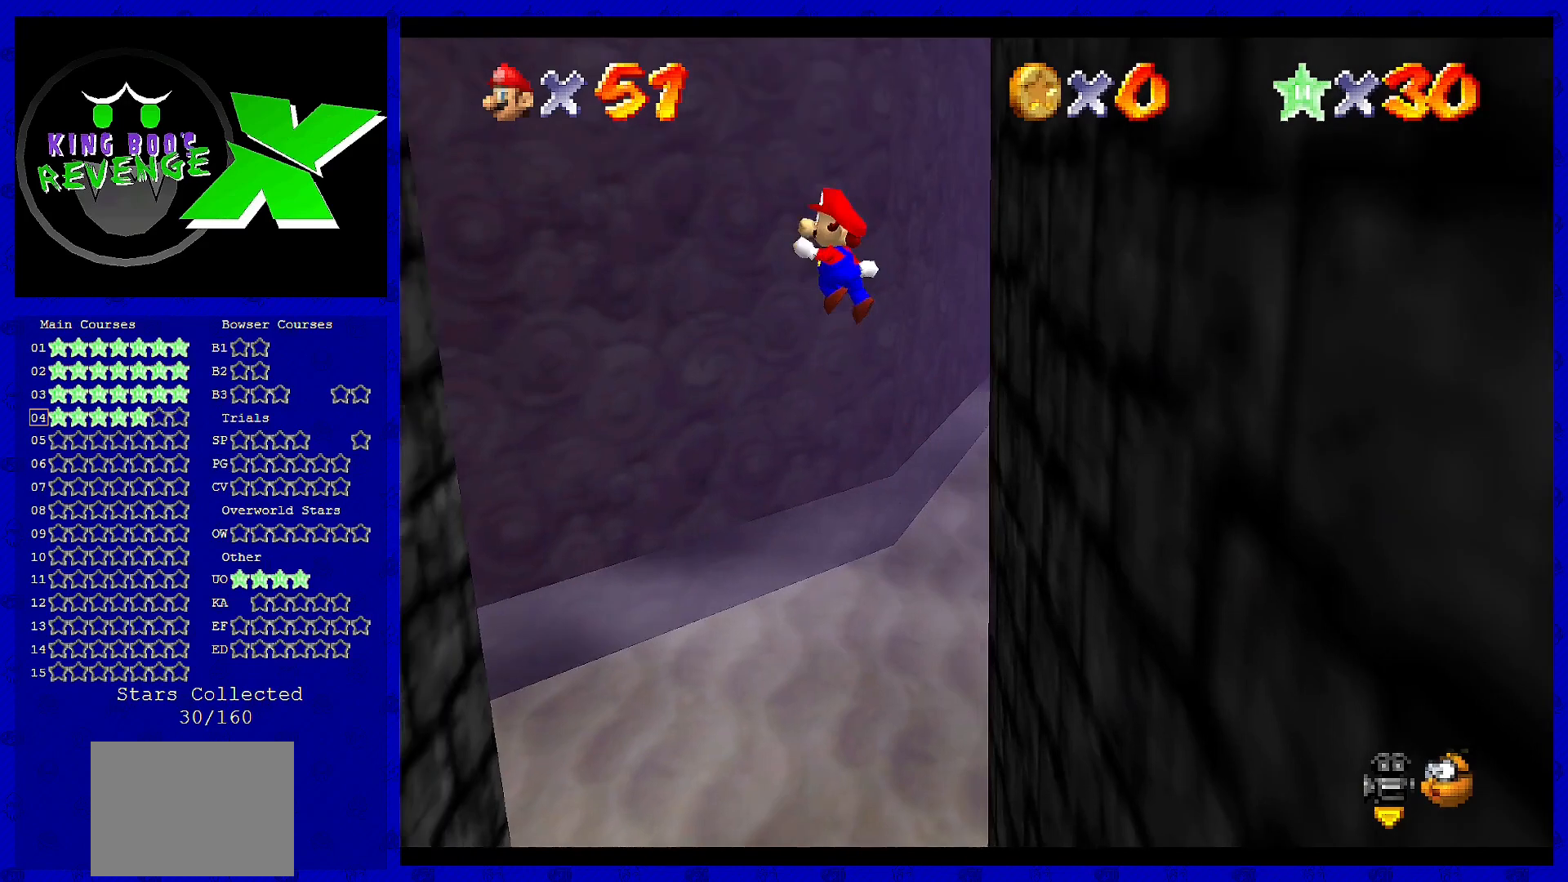
{"buttons": [], "left_stick": "down-left", "events": [[480, "A", "up"]]}
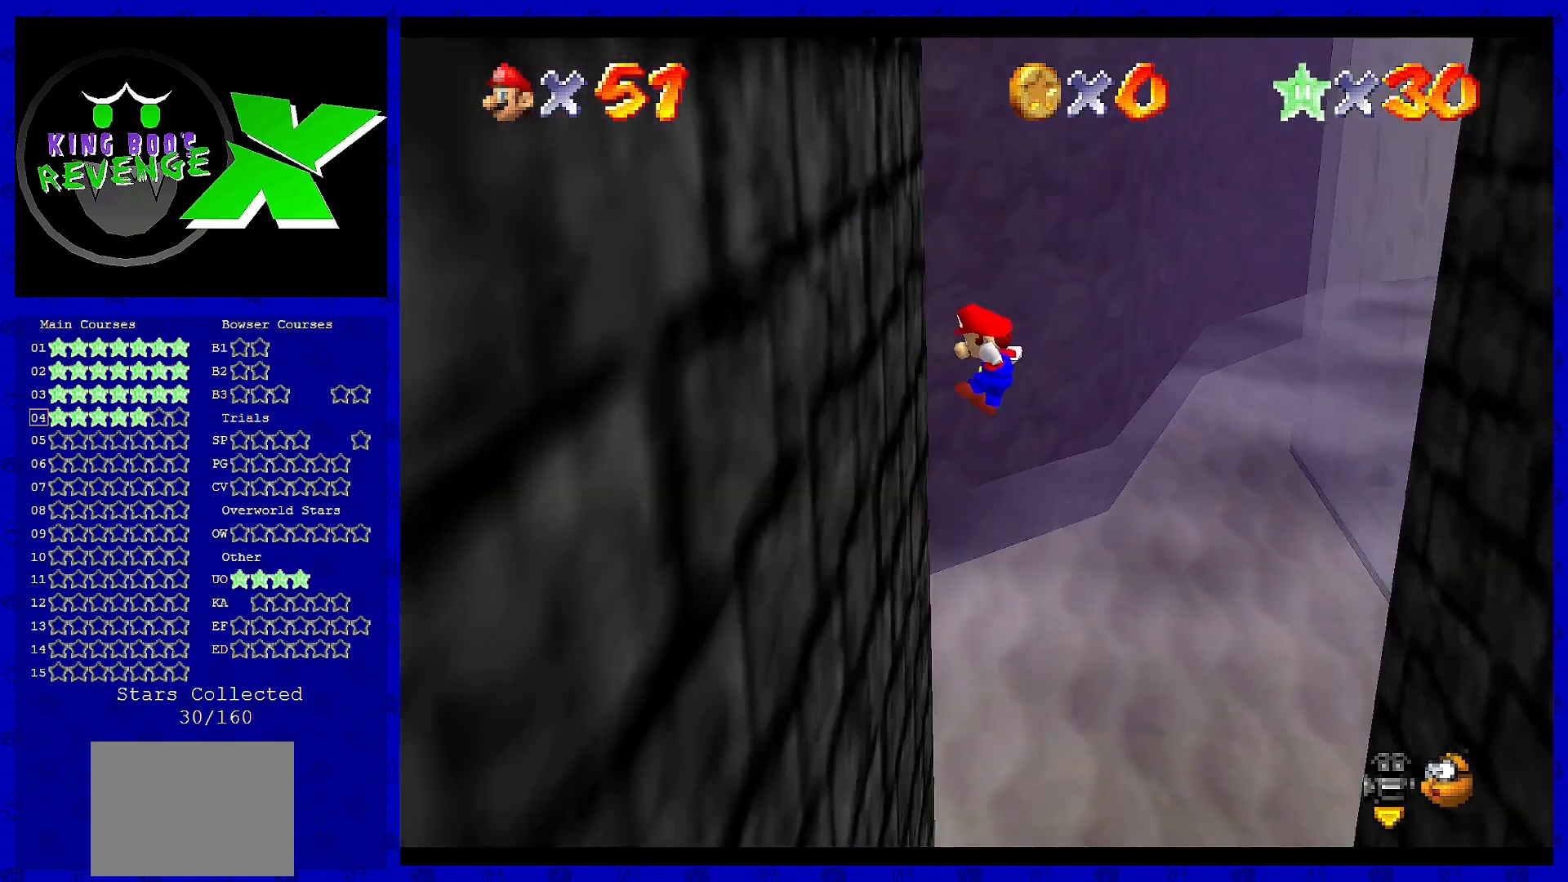
{"buttons": ["A"], "left_stick": "down-right", "events": [[40, "left_stick", "center"], [200, "A", "down"], [280, "left_stick", "down-right"]]}
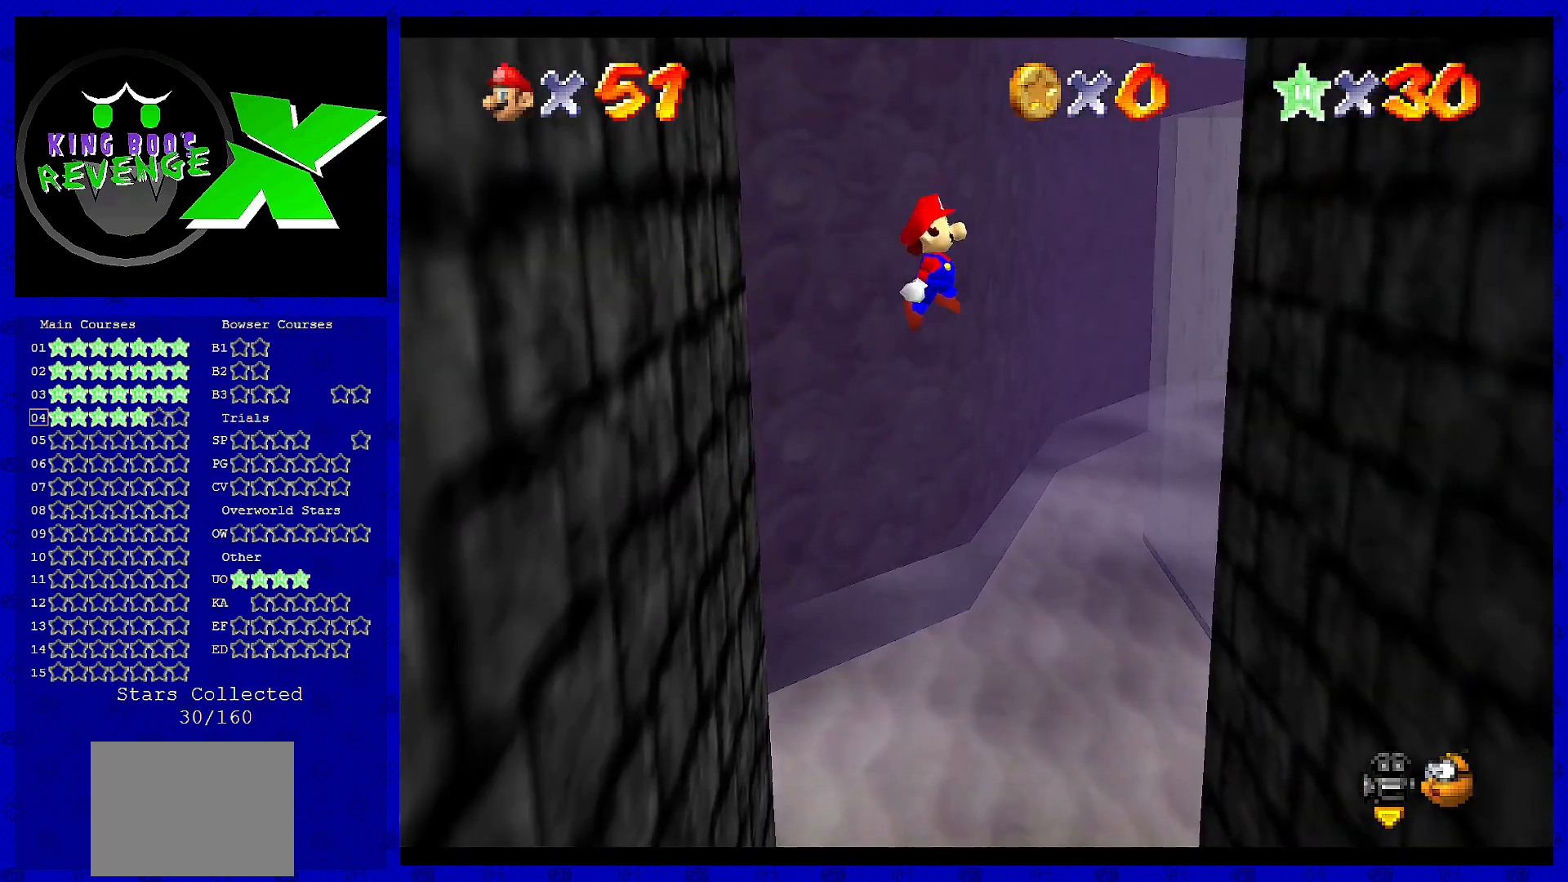
{"buttons": [], "left_stick": "down-right", "events": [[40, "A", "up"]]}
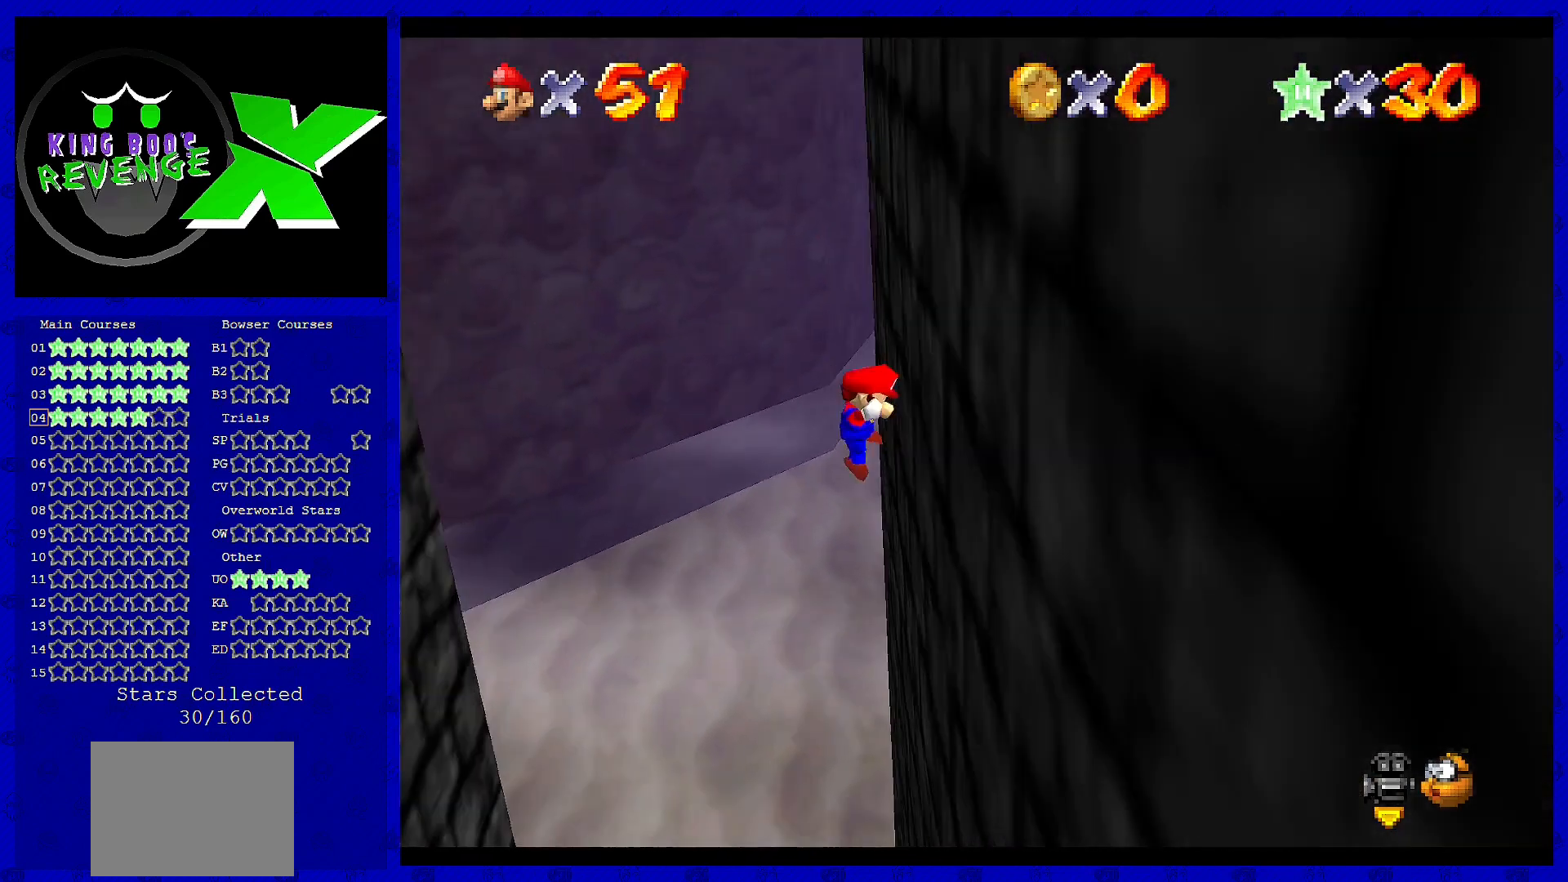
{"buttons": [], "left_stick": "down", "events": [[40, "left_stick", "down"], [120, "A", "down"], [320, "A", "up"]]}
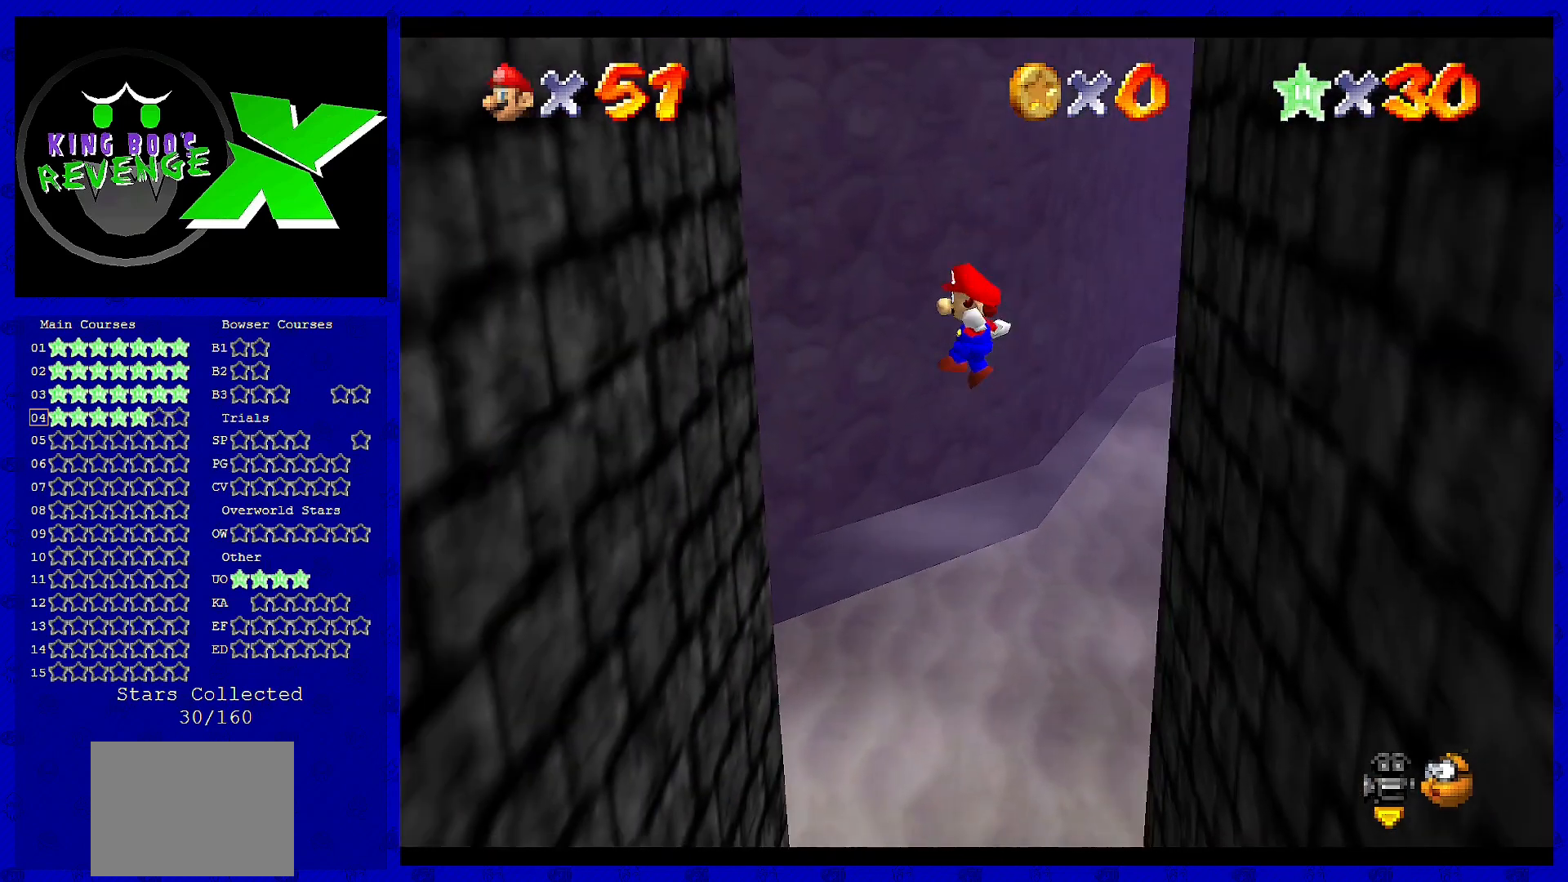
{"buttons": [], "left_stick": "down", "events": []}
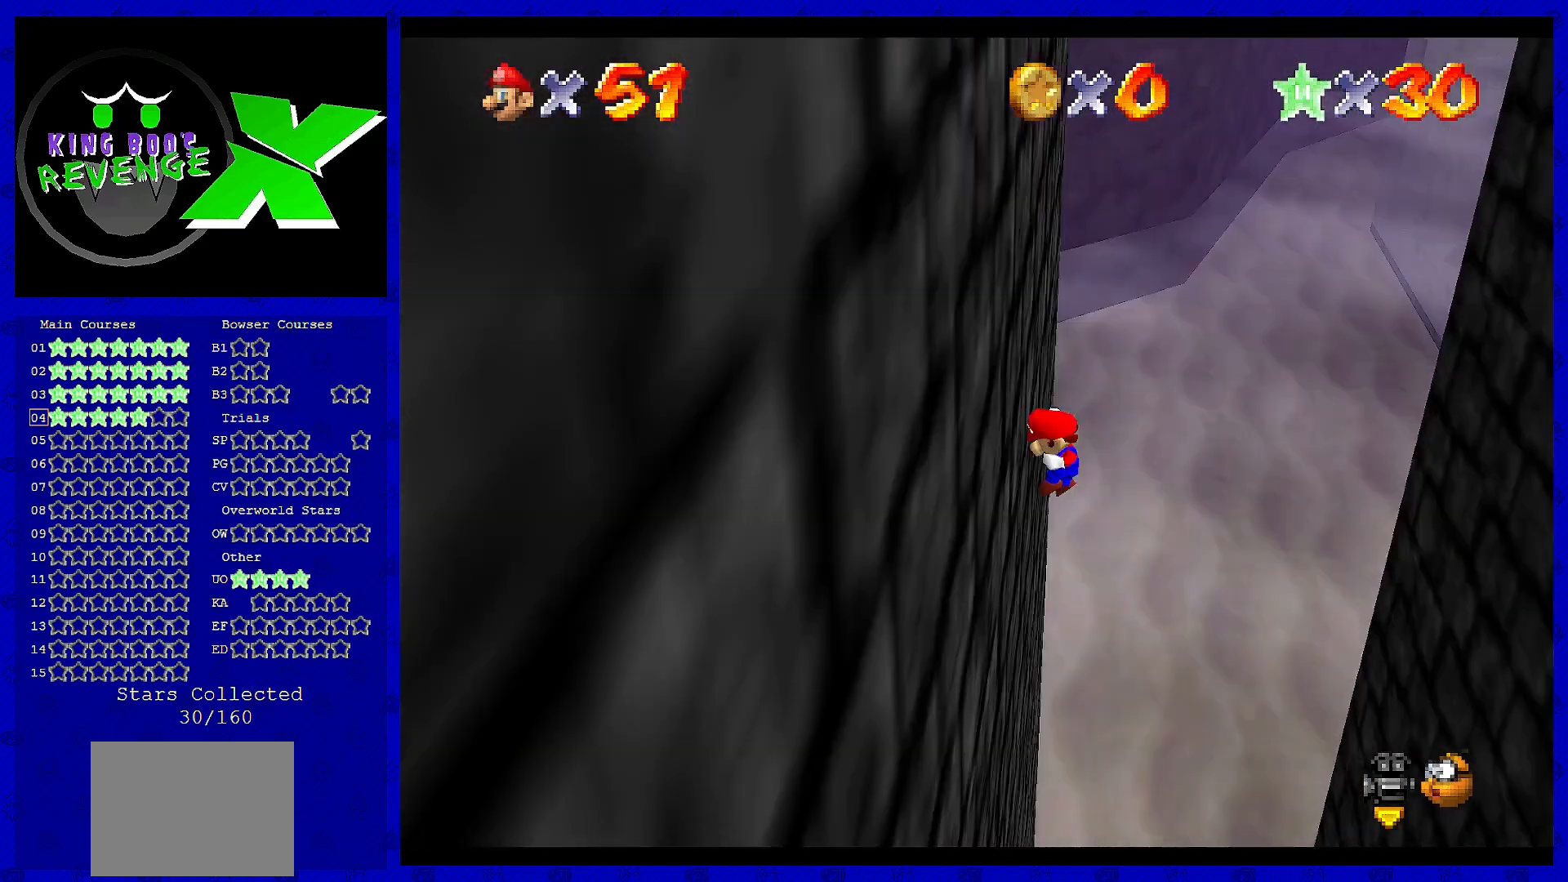
{"buttons": ["A"], "left_stick": "down-right", "events": [[40, "A", "down"], [160, "left_stick", "down-right"]]}
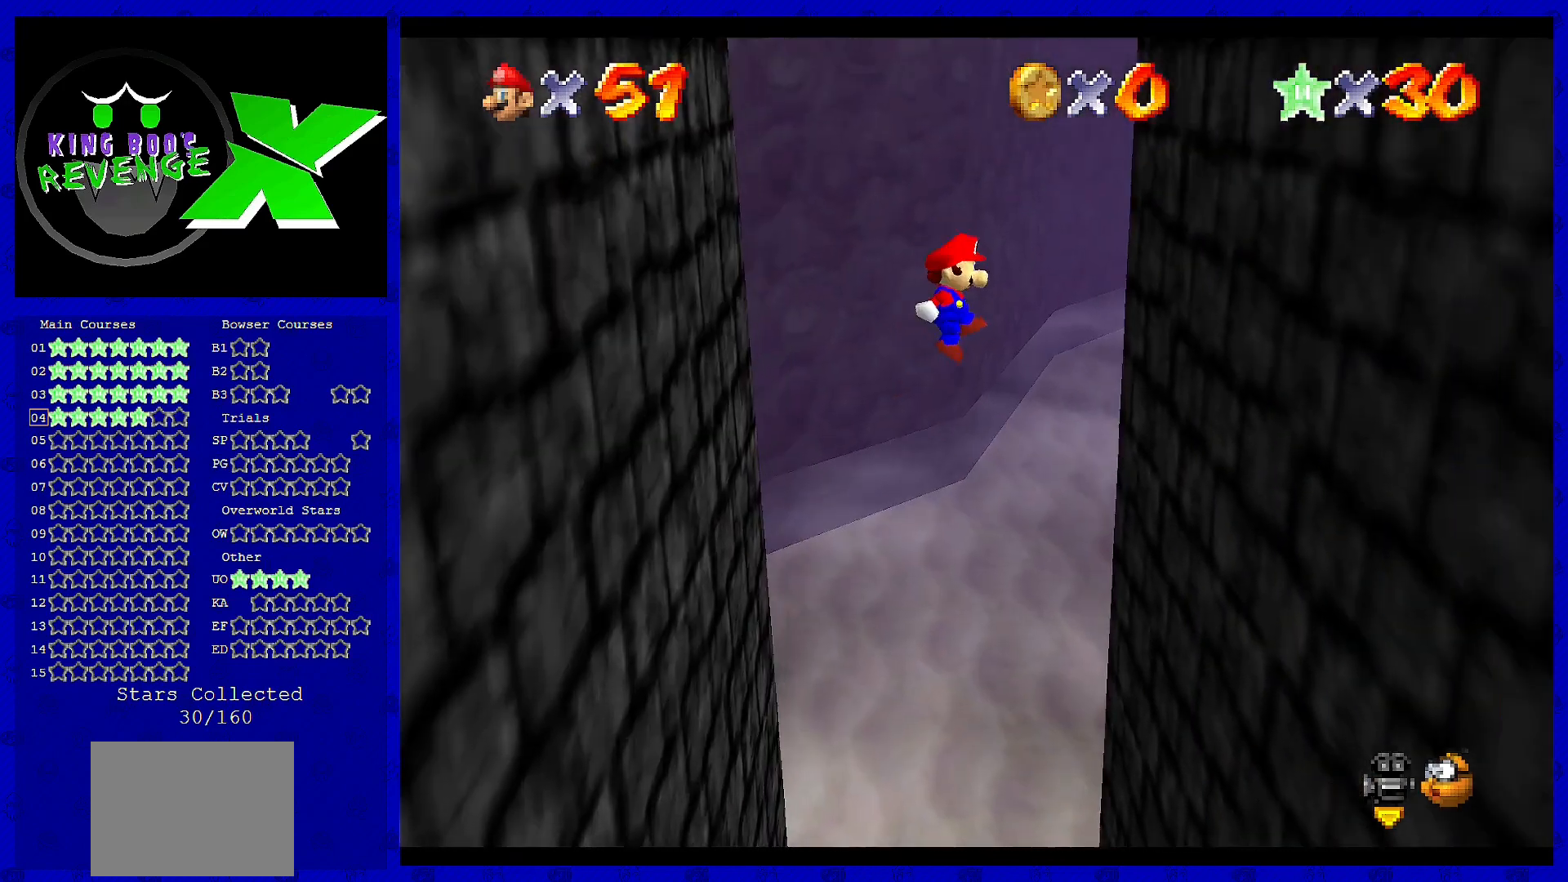
{"buttons": ["A"], "left_stick": "down", "events": [[200, "A", "up"], [440, "left_stick", "down"], [480, "A", "down"]]}
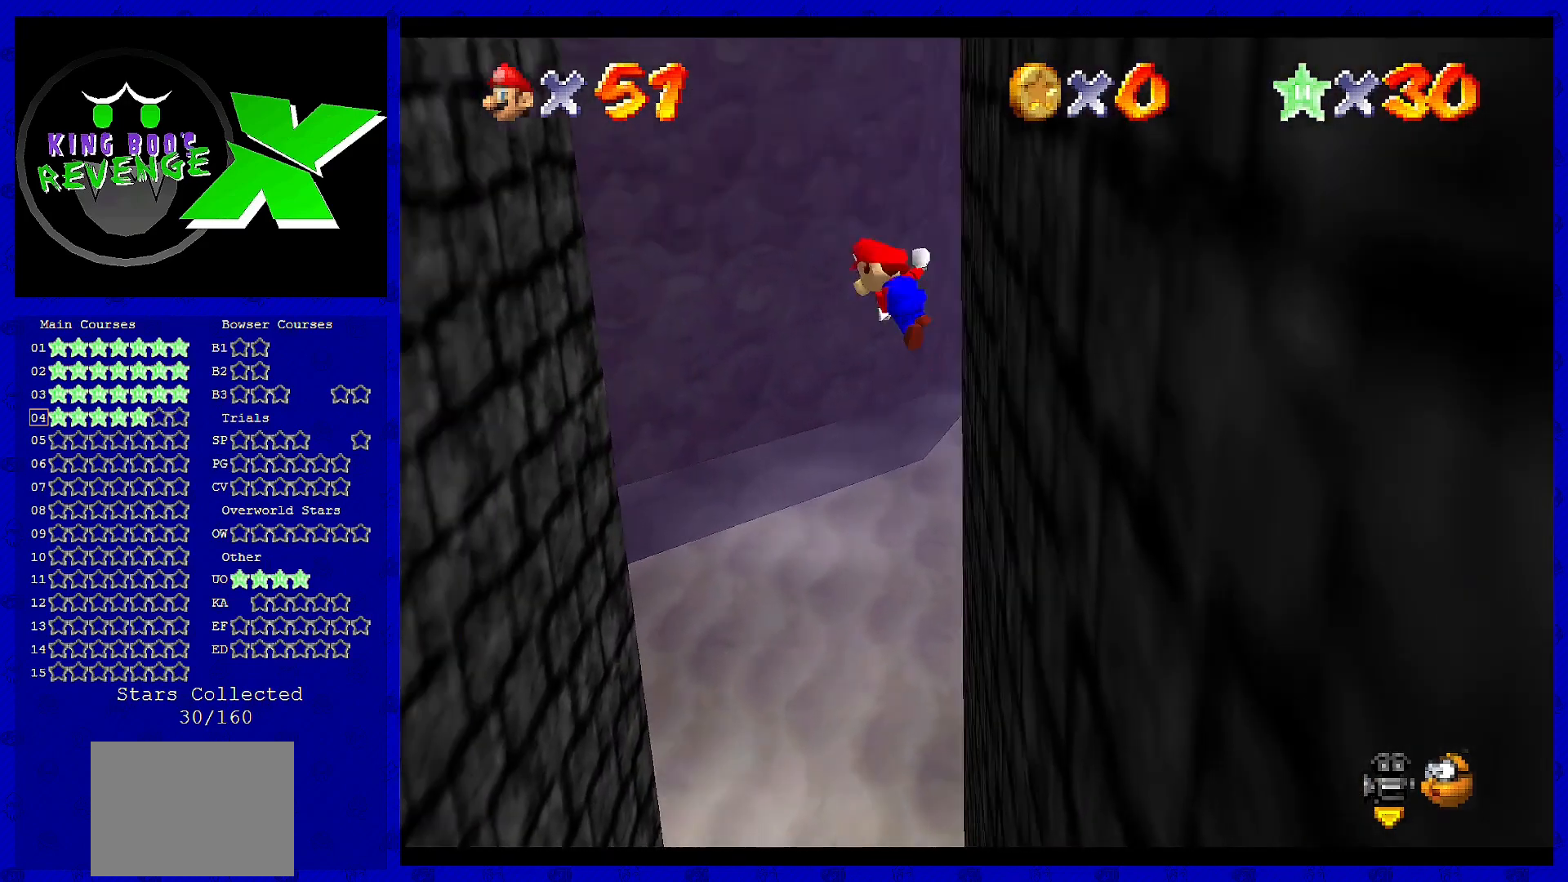
{"buttons": ["A"], "left_stick": "down-left", "events": [[40, "left_stick", "down-left"]]}
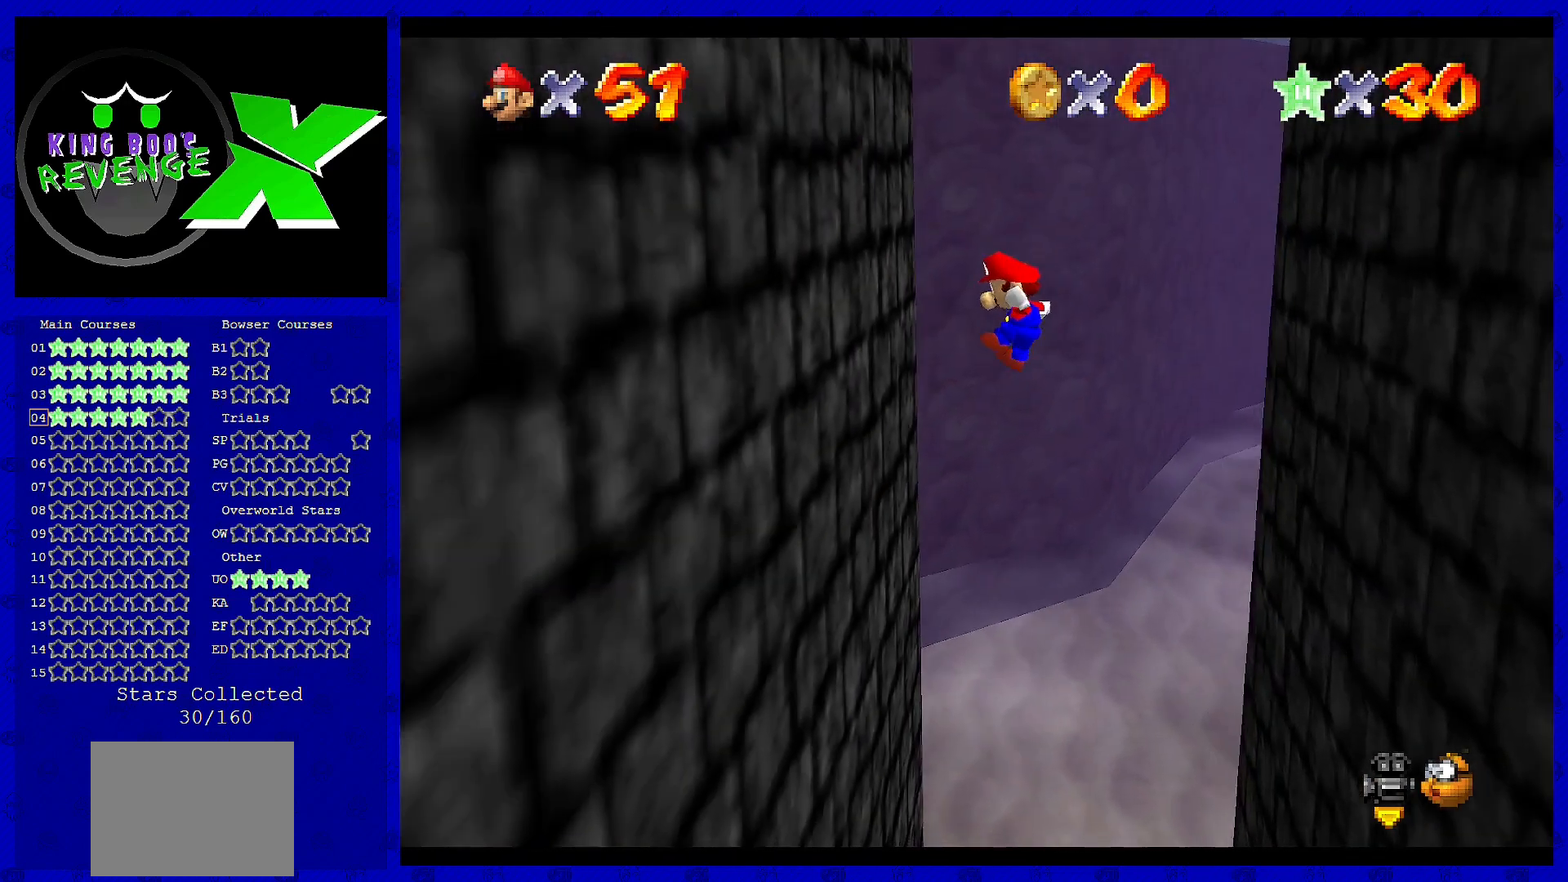
{"buttons": ["A"], "left_stick": "down-right", "events": [[40, "A", "up"], [200, "left_stick", "down"], [400, "A", "down"], [400, "left_stick", "down-right"]]}
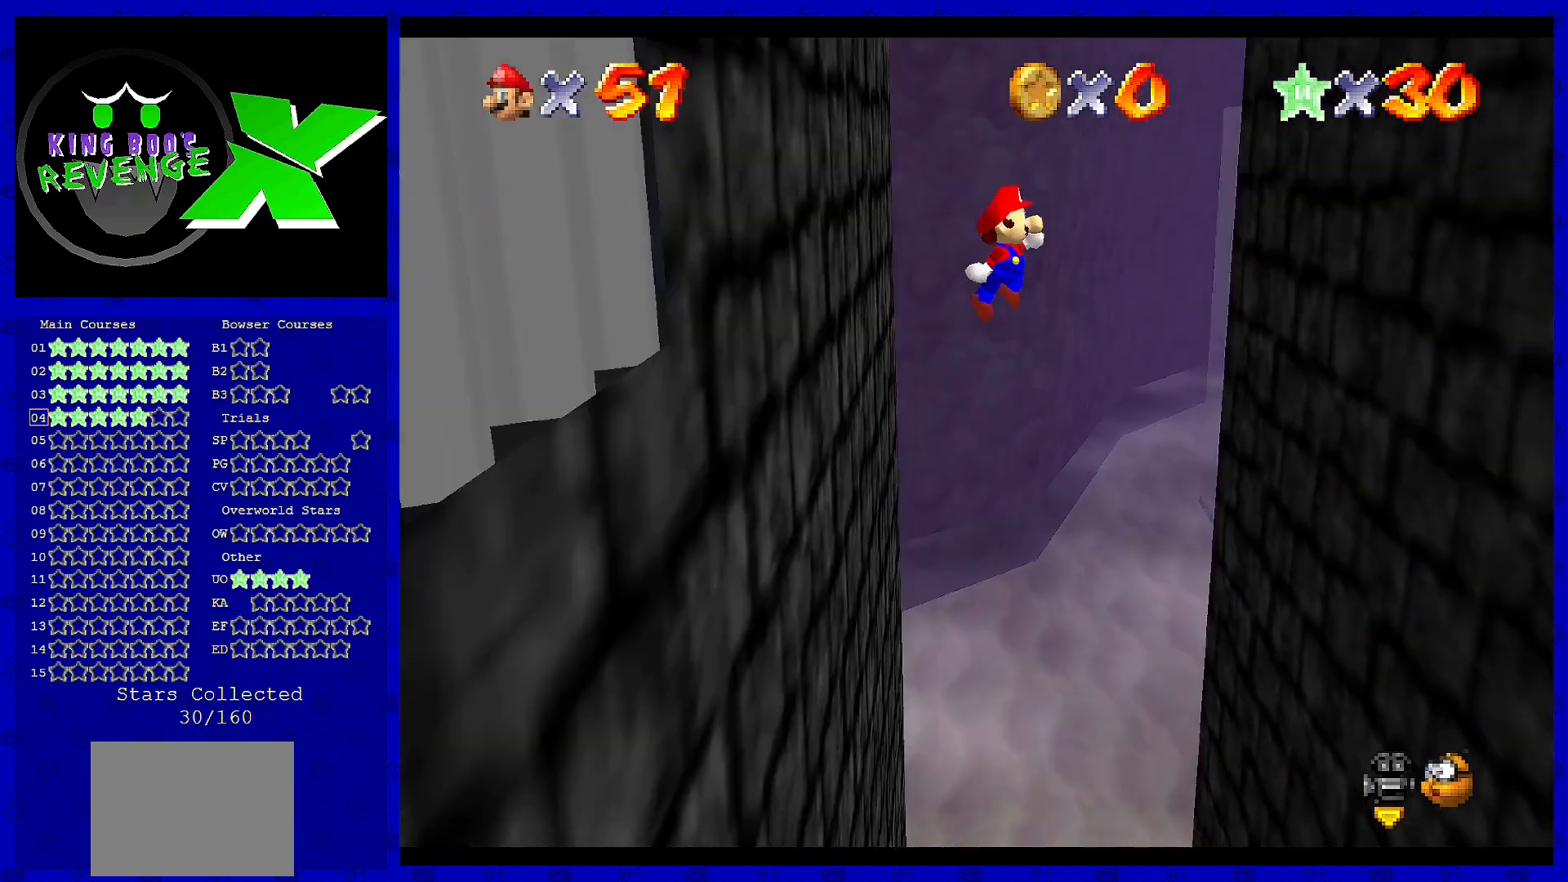
{"buttons": [], "left_stick": "down-right", "events": [[240, "A", "up"]]}
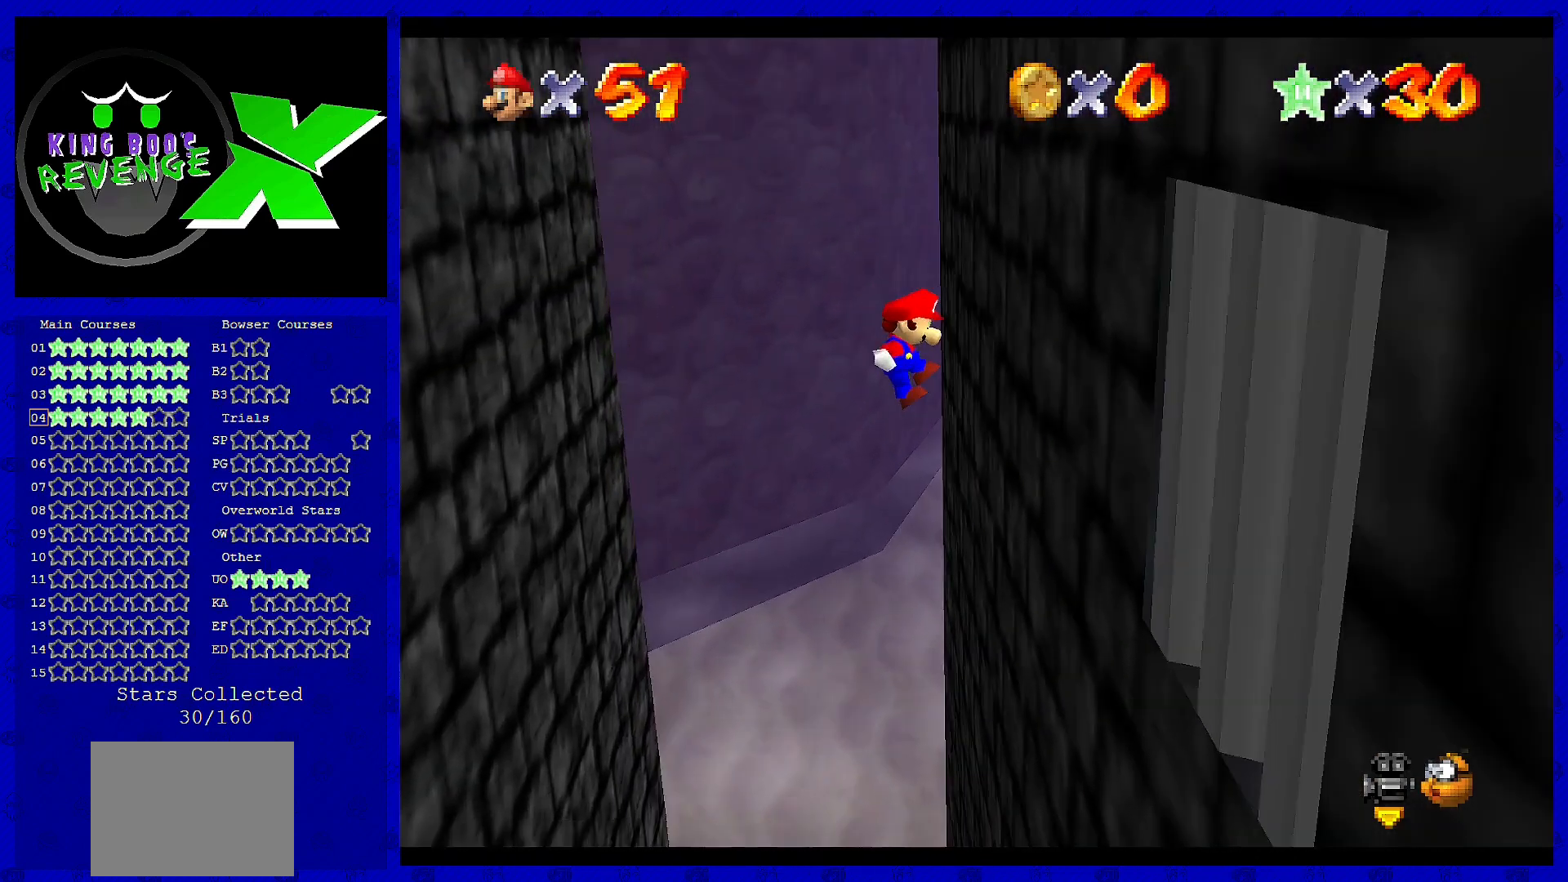
{"buttons": [], "left_stick": "down-left", "events": [[160, "left_stick", "down"], [240, "A", "down"], [280, "left_stick", "down-left"], [520, "A", "up"]]}
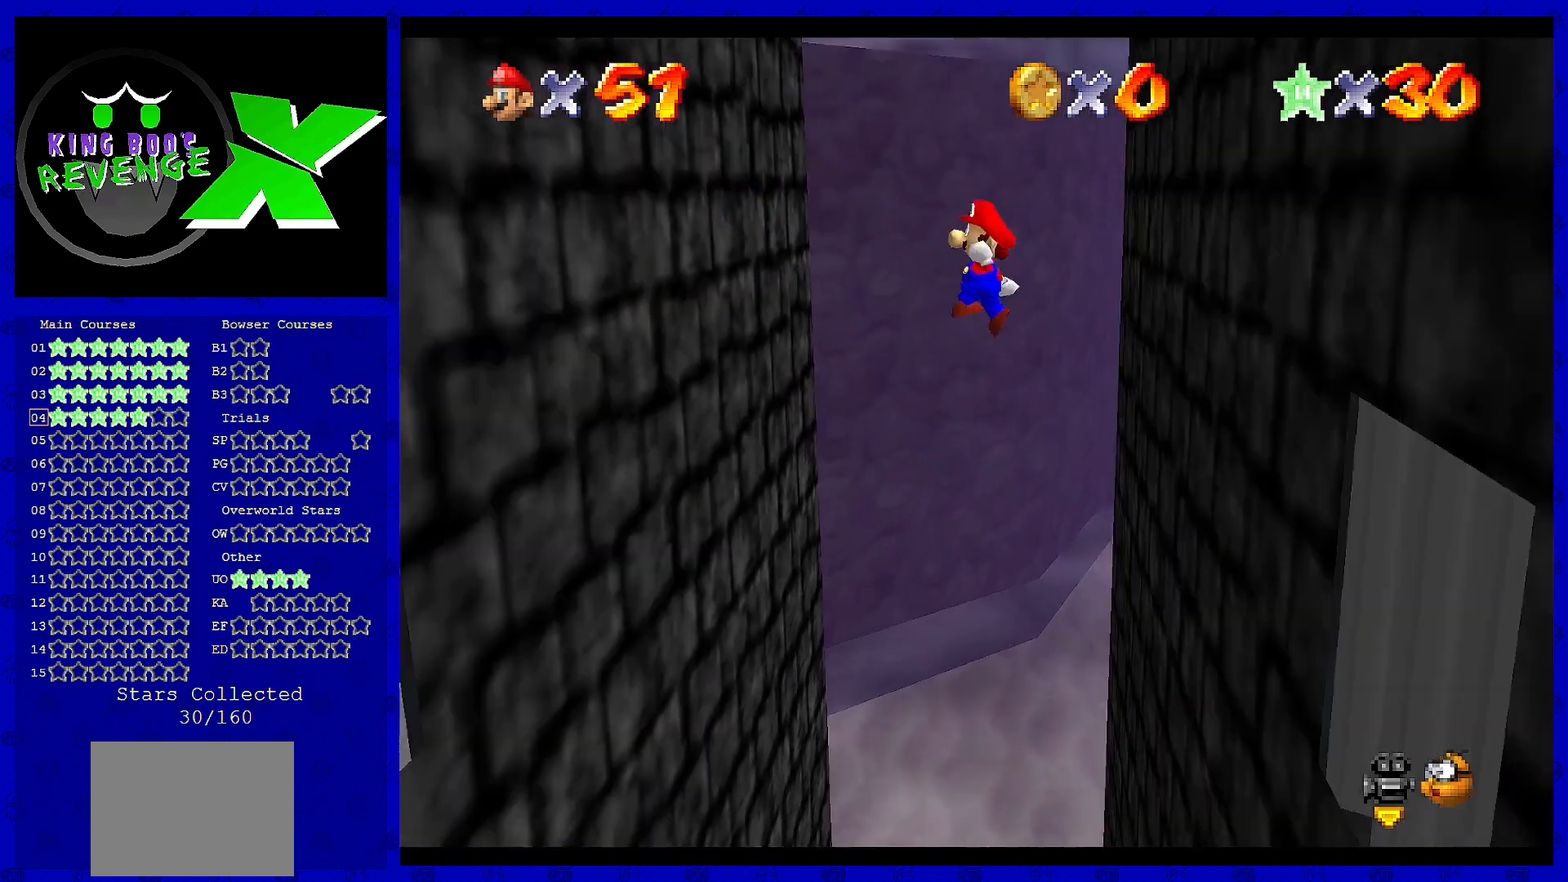
{"buttons": [], "left_stick": "down", "events": [[480, "left_stick", "down"]]}
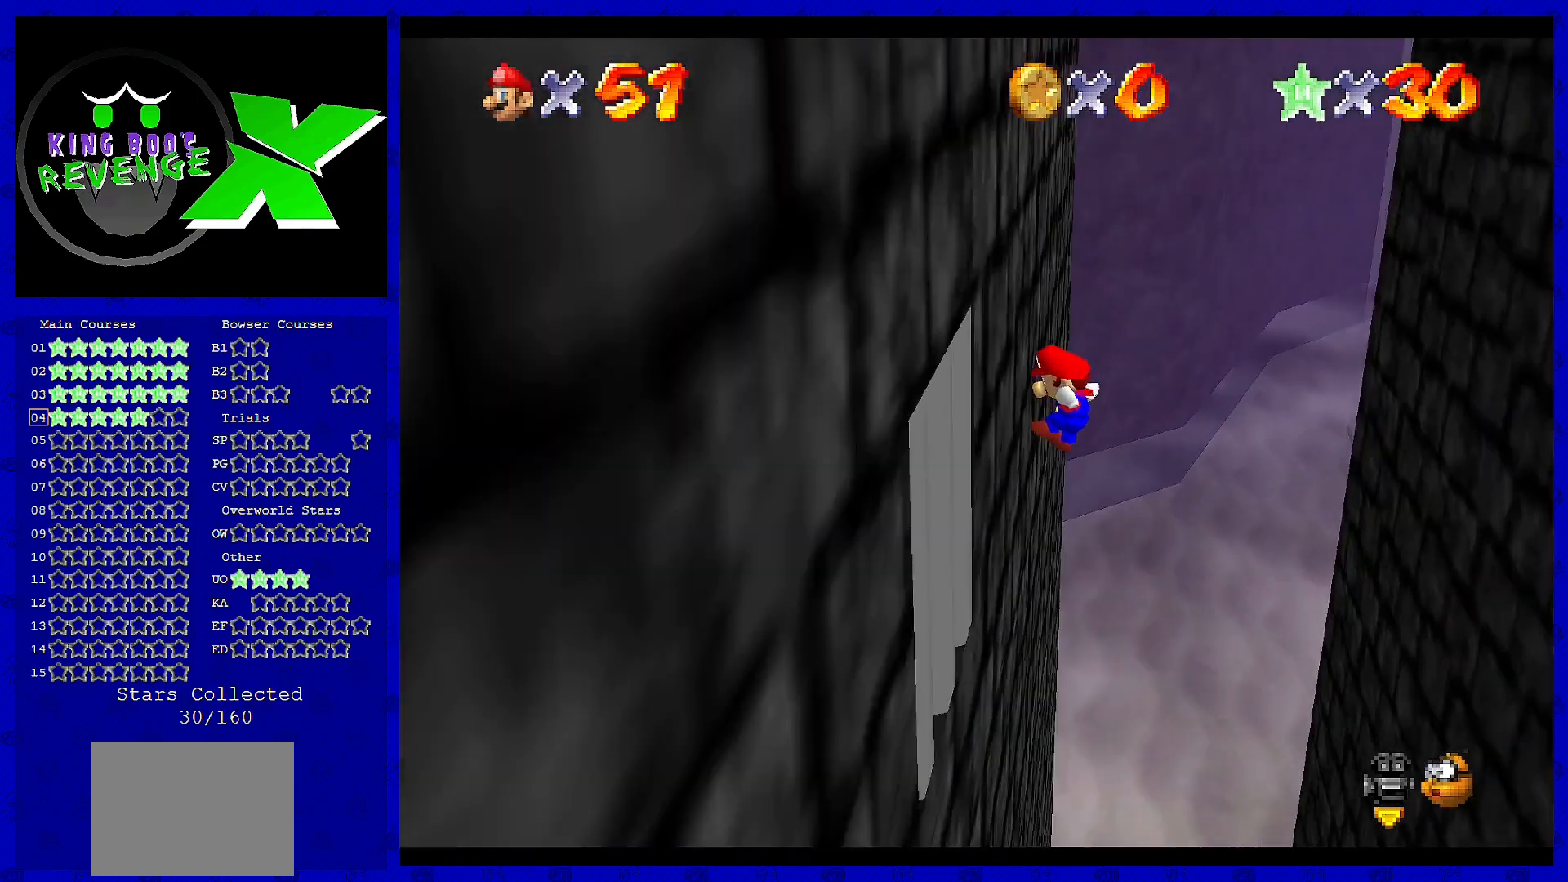
{"buttons": [], "left_stick": "down-right", "events": [[120, "left_stick", "center"], [160, "A", "down"], [240, "left_stick", "down-right"], [440, "A", "up"]]}
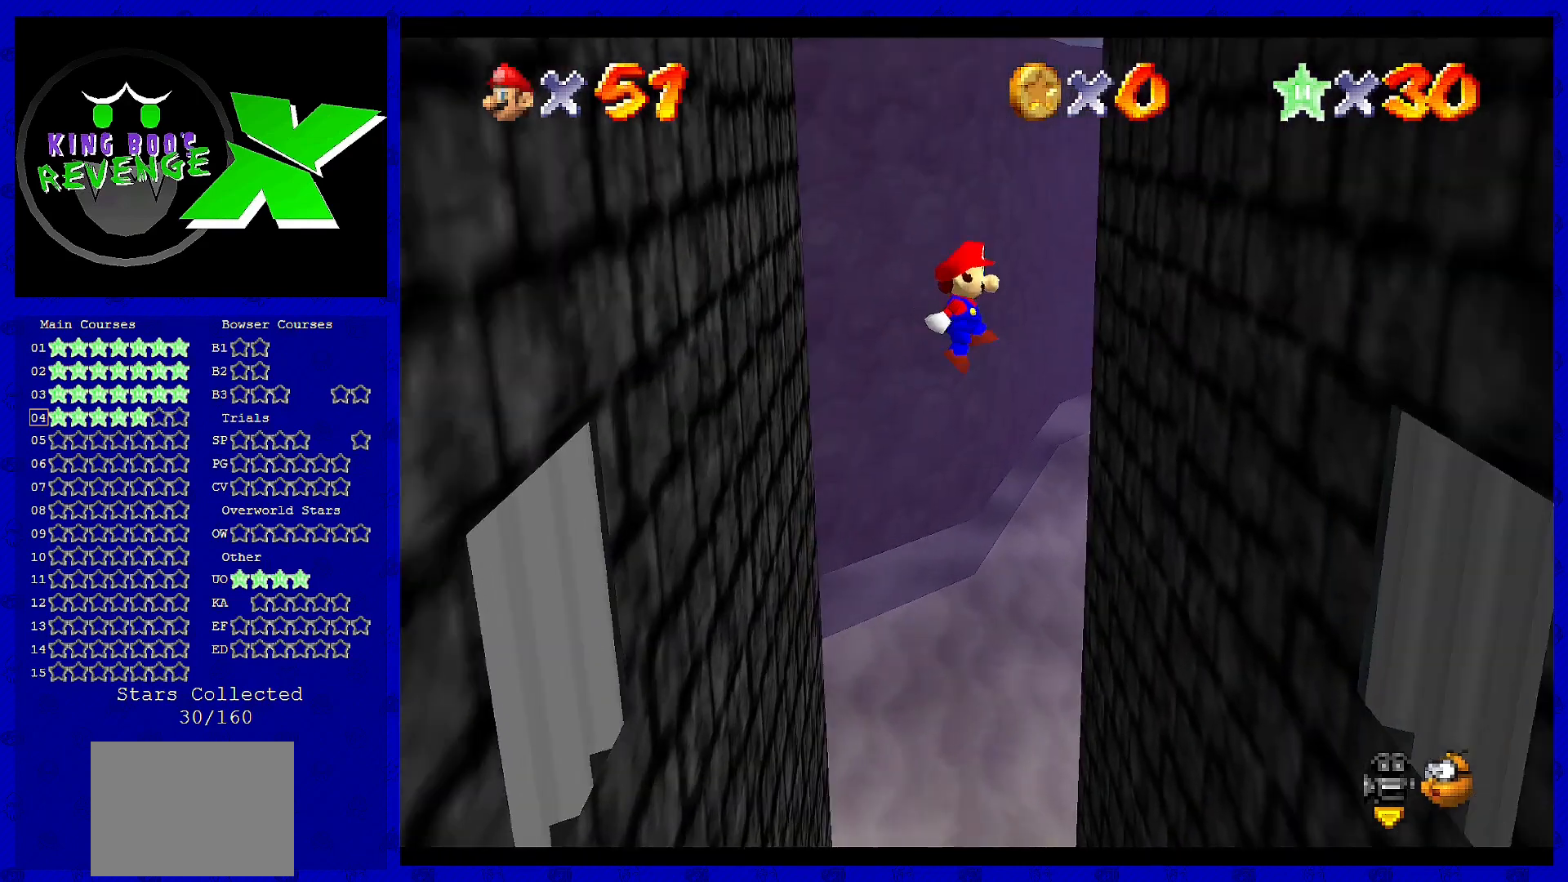
{"buttons": [], "left_stick": "down", "events": [[440, "left_stick", "down"]]}
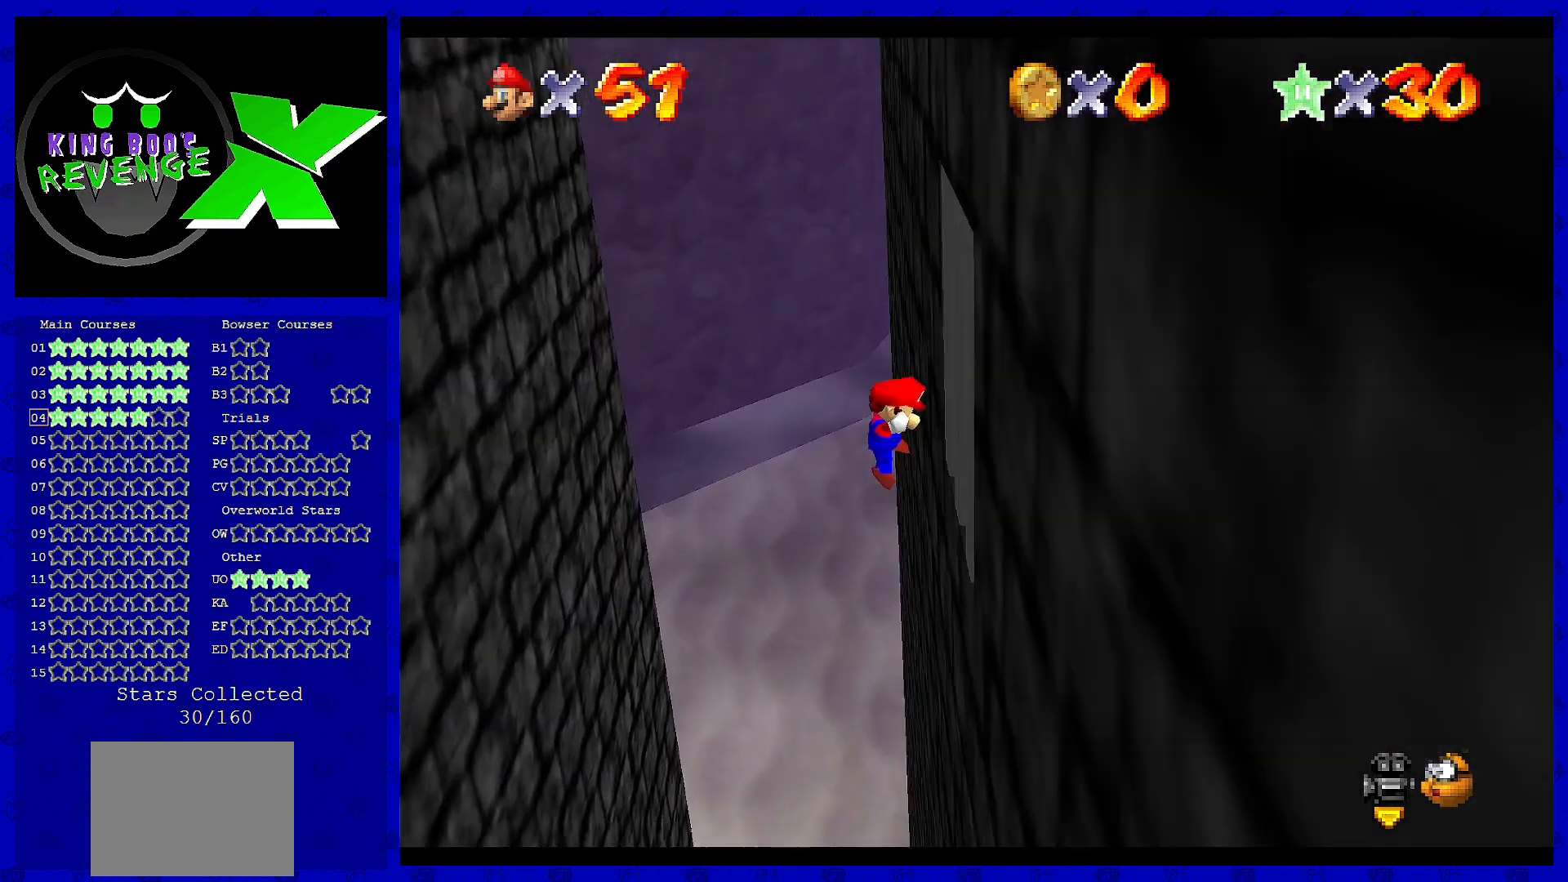
{"buttons": [], "left_stick": "down-left", "events": [[40, "A", "down"], [160, "left_stick", "down-left"], [440, "A", "up"]]}